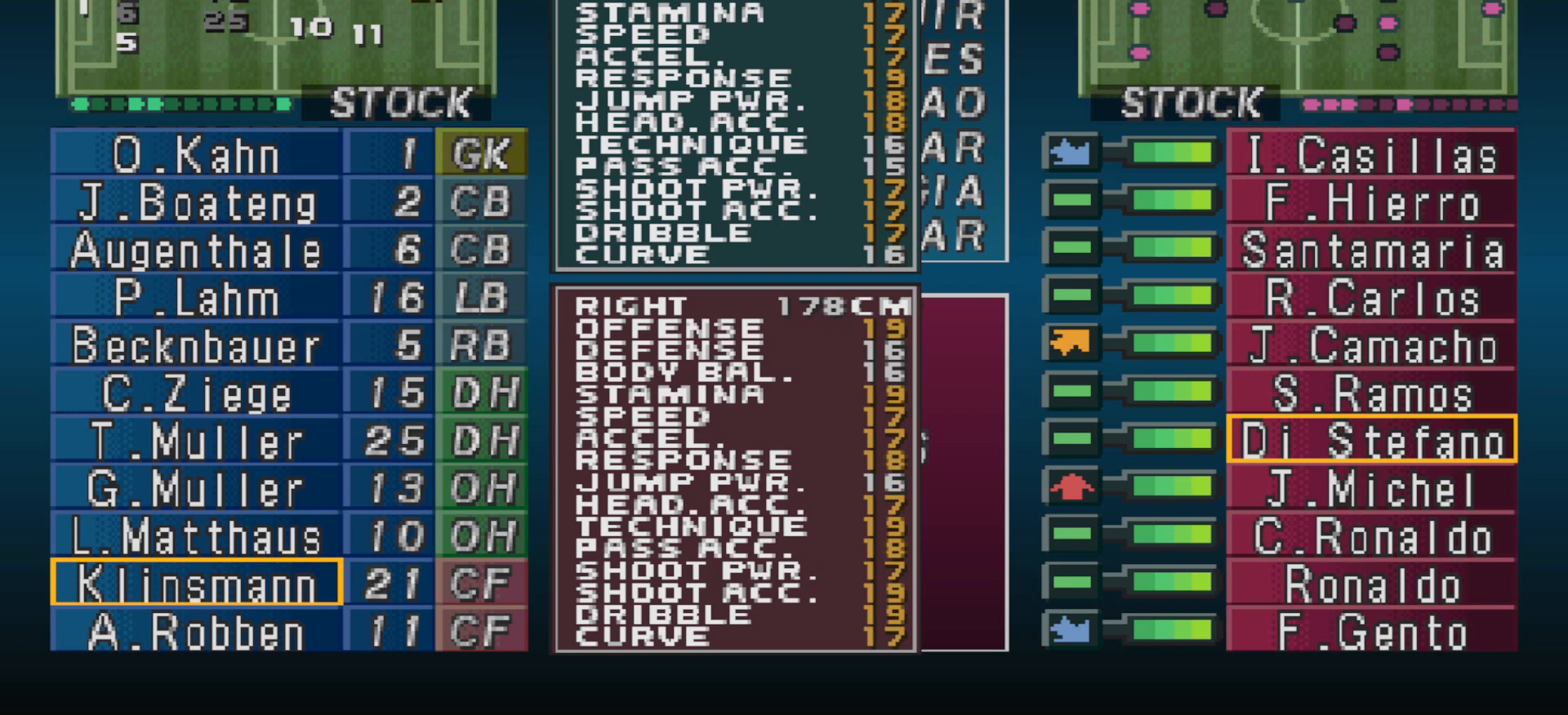
Gameplay with a controller (PlayStation layout); each line is a JSON object with the inputs held at the frame after it. "events" lists button and stick changes between this image and that frame as [ms after this image, input, new state], when the widget could be followed in between. Not read: left_stick right_stick.
{"buttons": [], "events": [[100, "DPAD_DOWN", "up"]]}
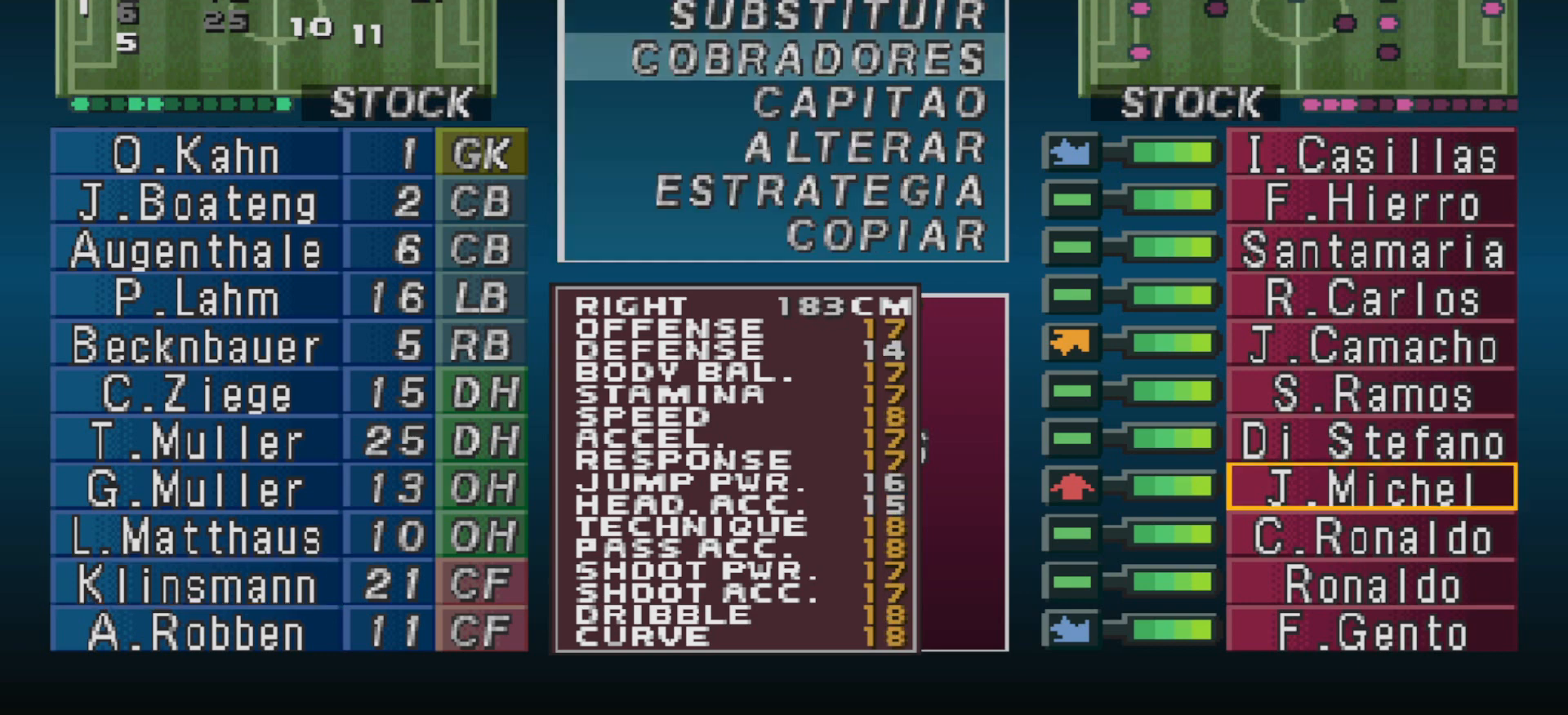
{"buttons": [], "events": []}
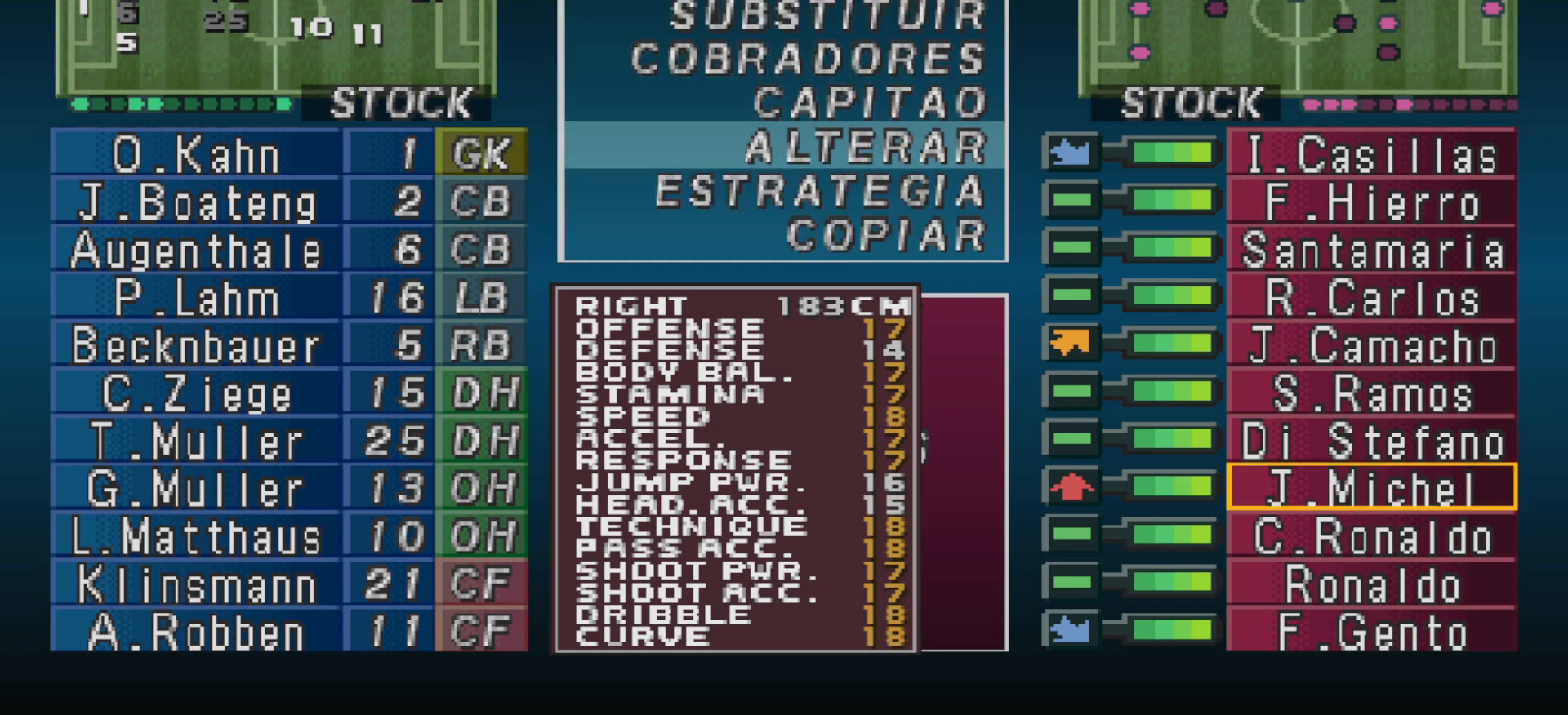
{"buttons": [], "events": []}
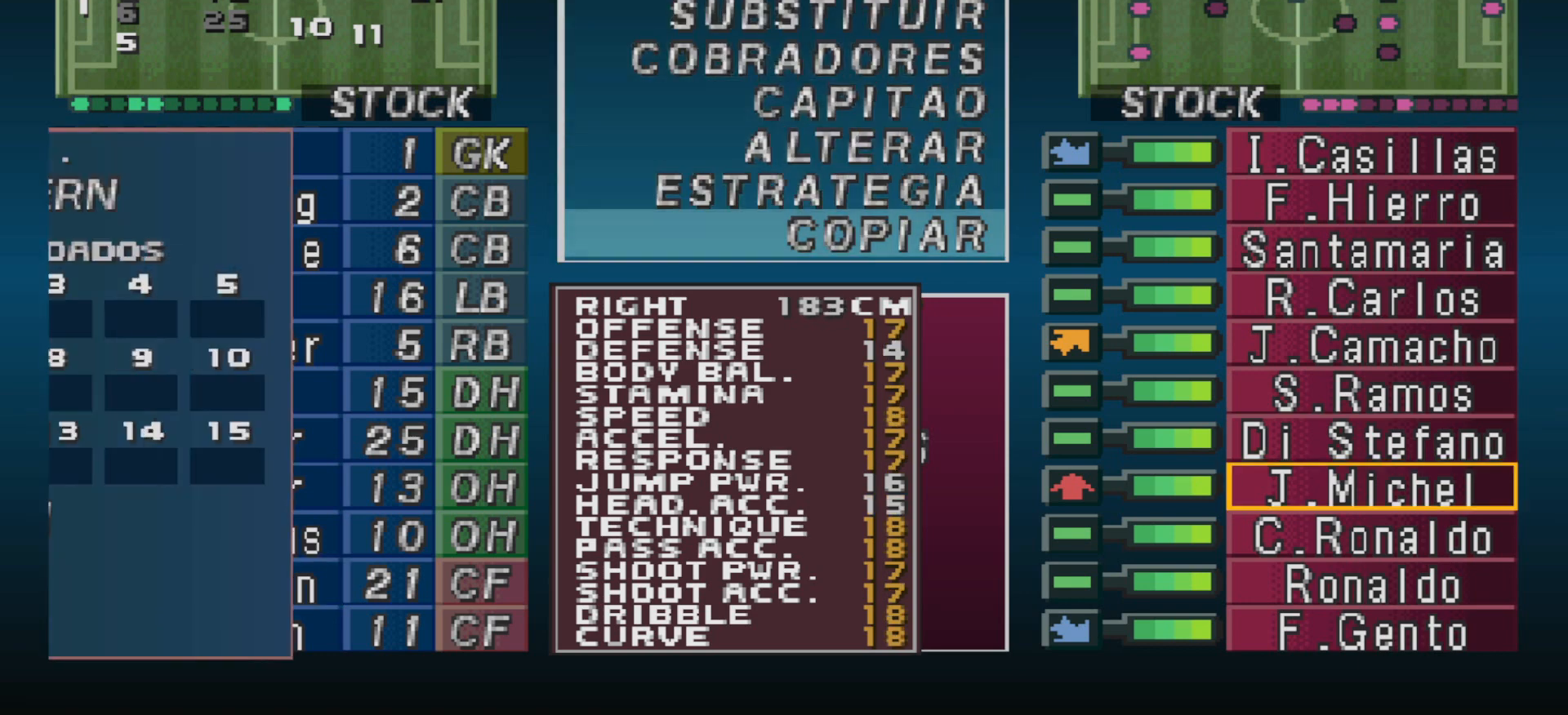
{"buttons": [], "events": []}
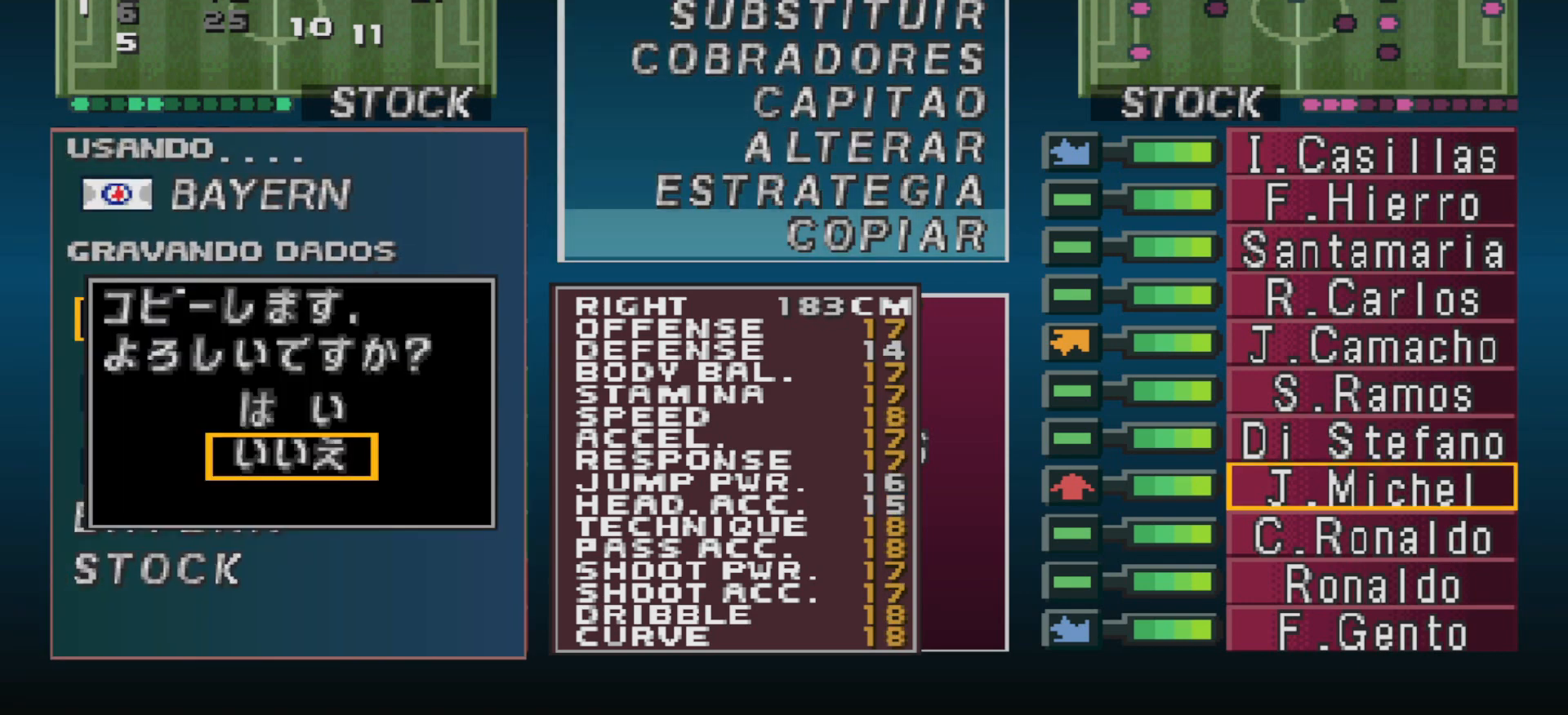
{"buttons": [], "events": []}
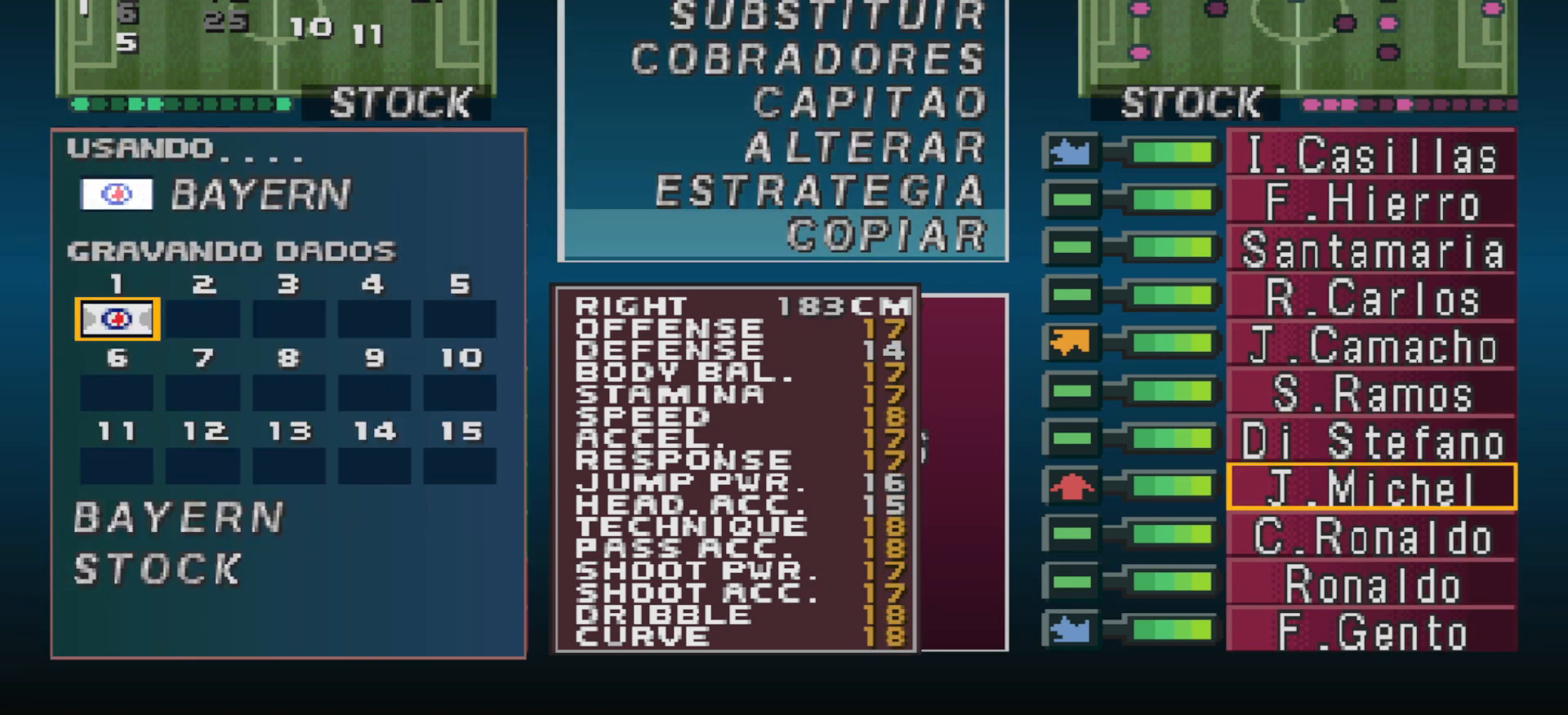
{"buttons": [], "events": []}
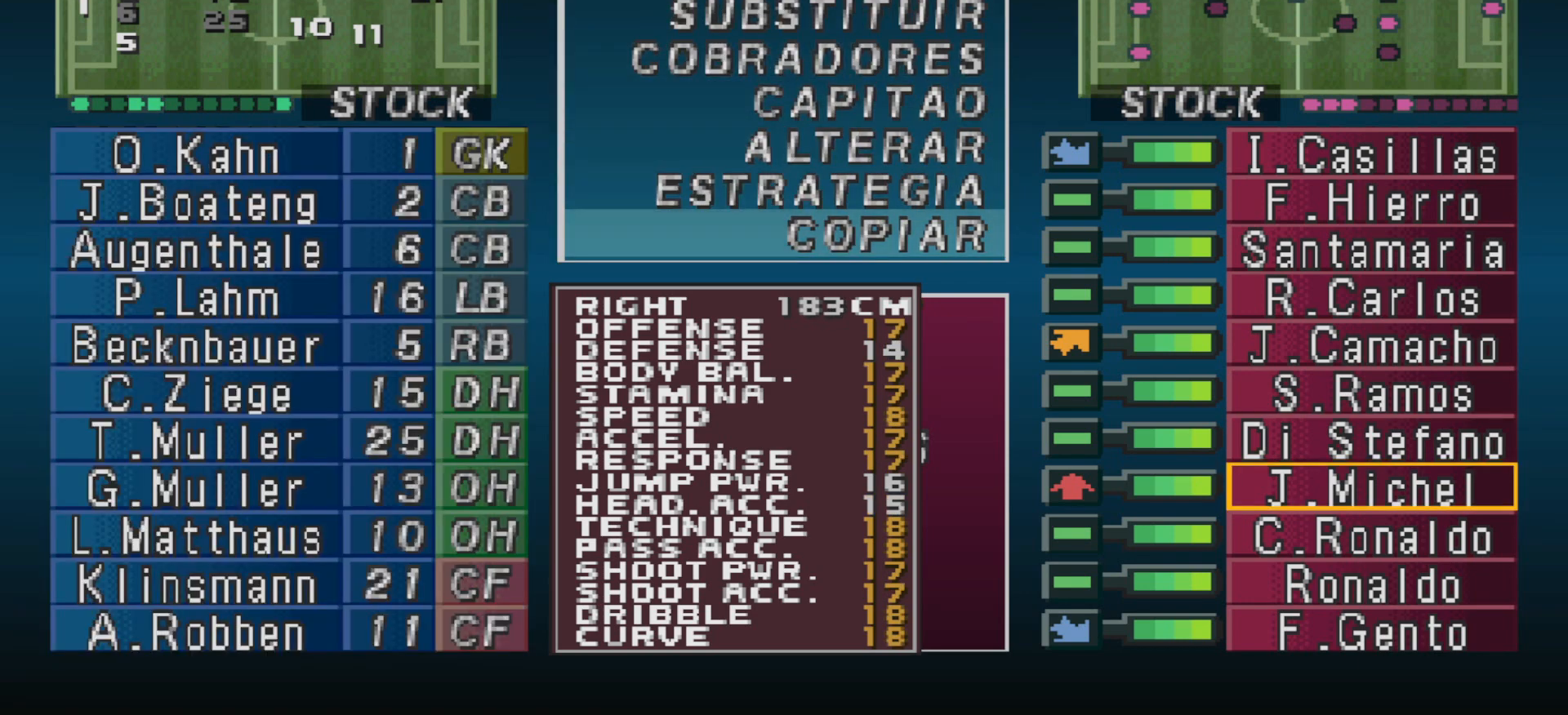
{"buttons": ["DPAD_DOWN"], "events": [[67, "CIRCLE", "down"], [233, "CIRCLE", "up"], [267, "DPAD_DOWN", "down"], [367, "DPAD_DOWN", "up"], [467, "DPAD_DOWN", "down"]]}
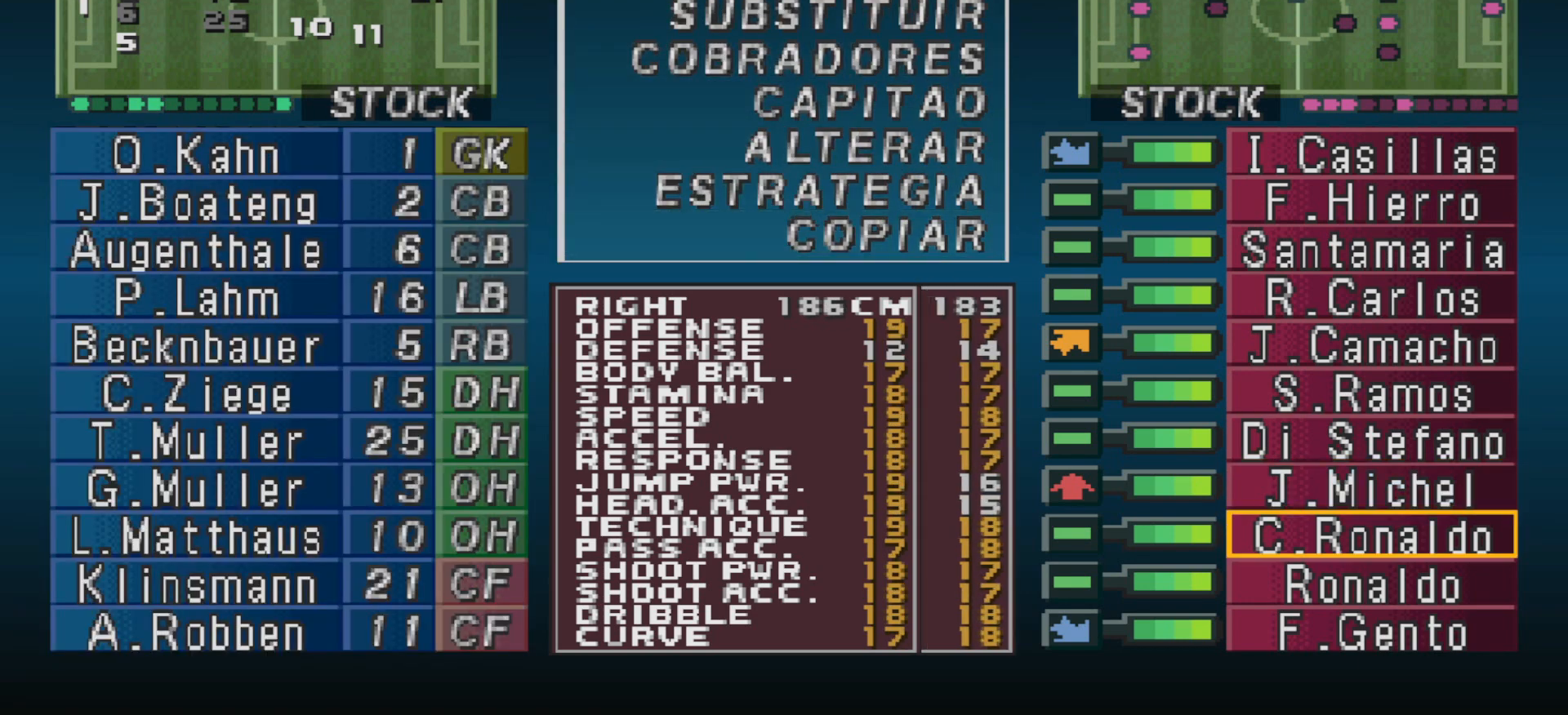
{"buttons": [], "events": [[33, "DPAD_DOWN", "up"]]}
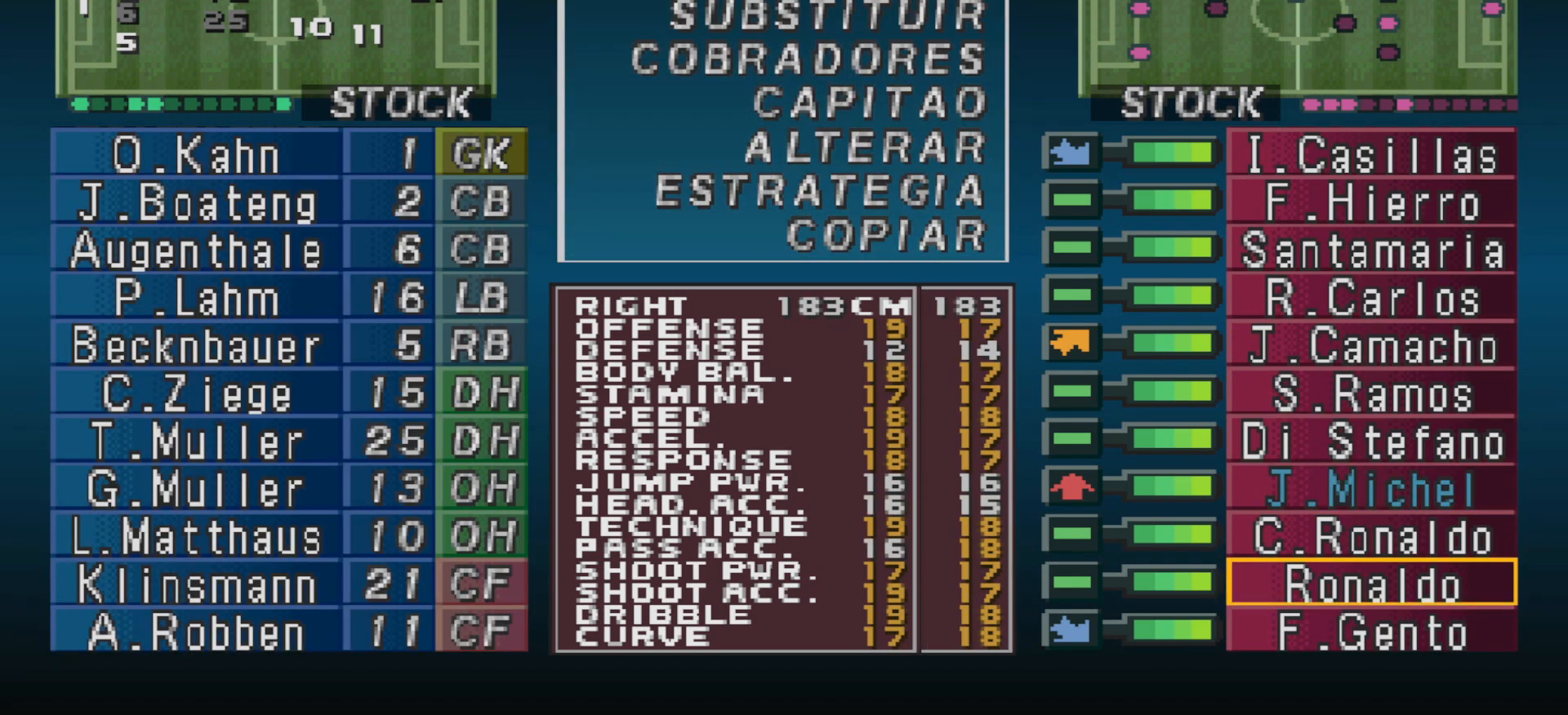
{"buttons": [], "events": []}
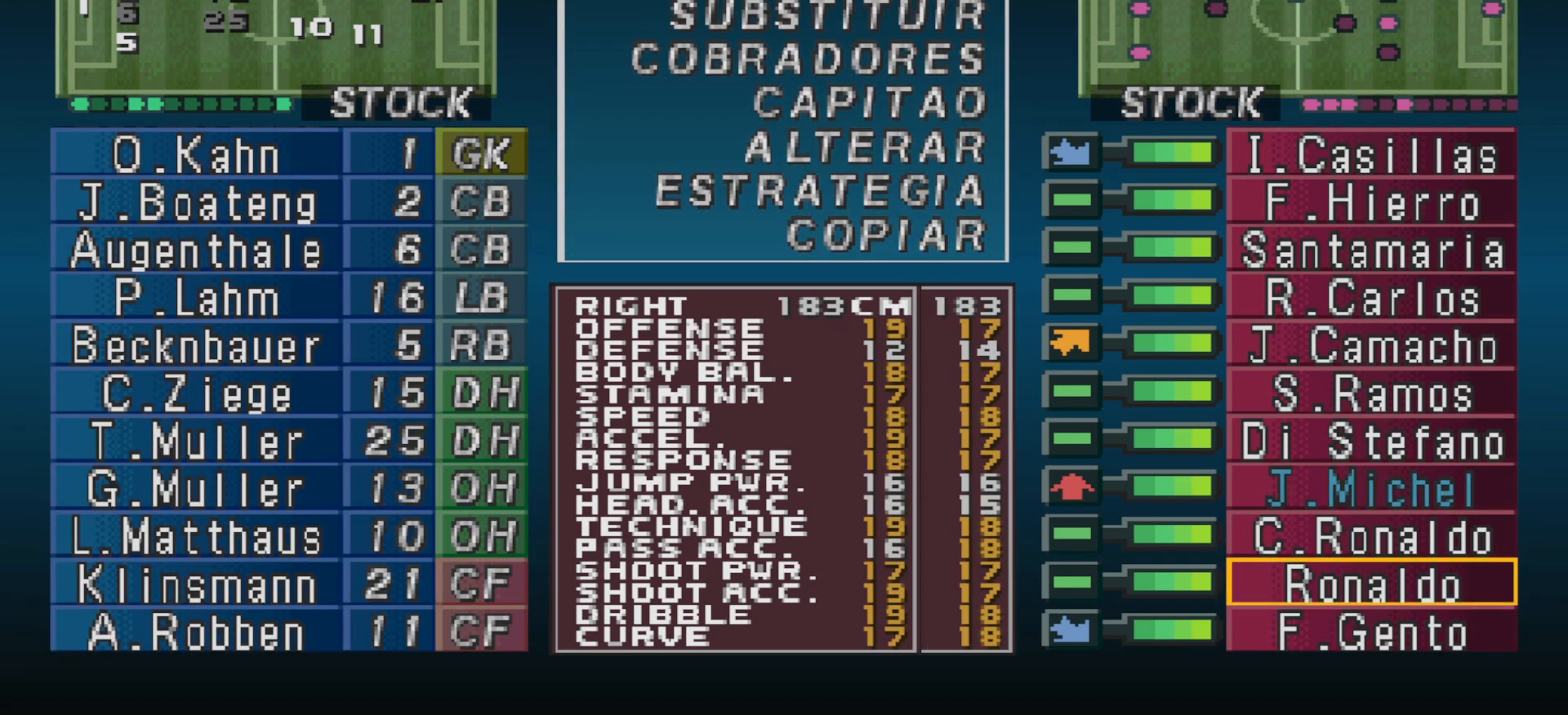
{"buttons": [], "events": [[200, "DPAD_UP", "down"], [267, "DPAD_UP", "up"], [367, "DPAD_UP", "down"], [433, "DPAD_UP", "up"]]}
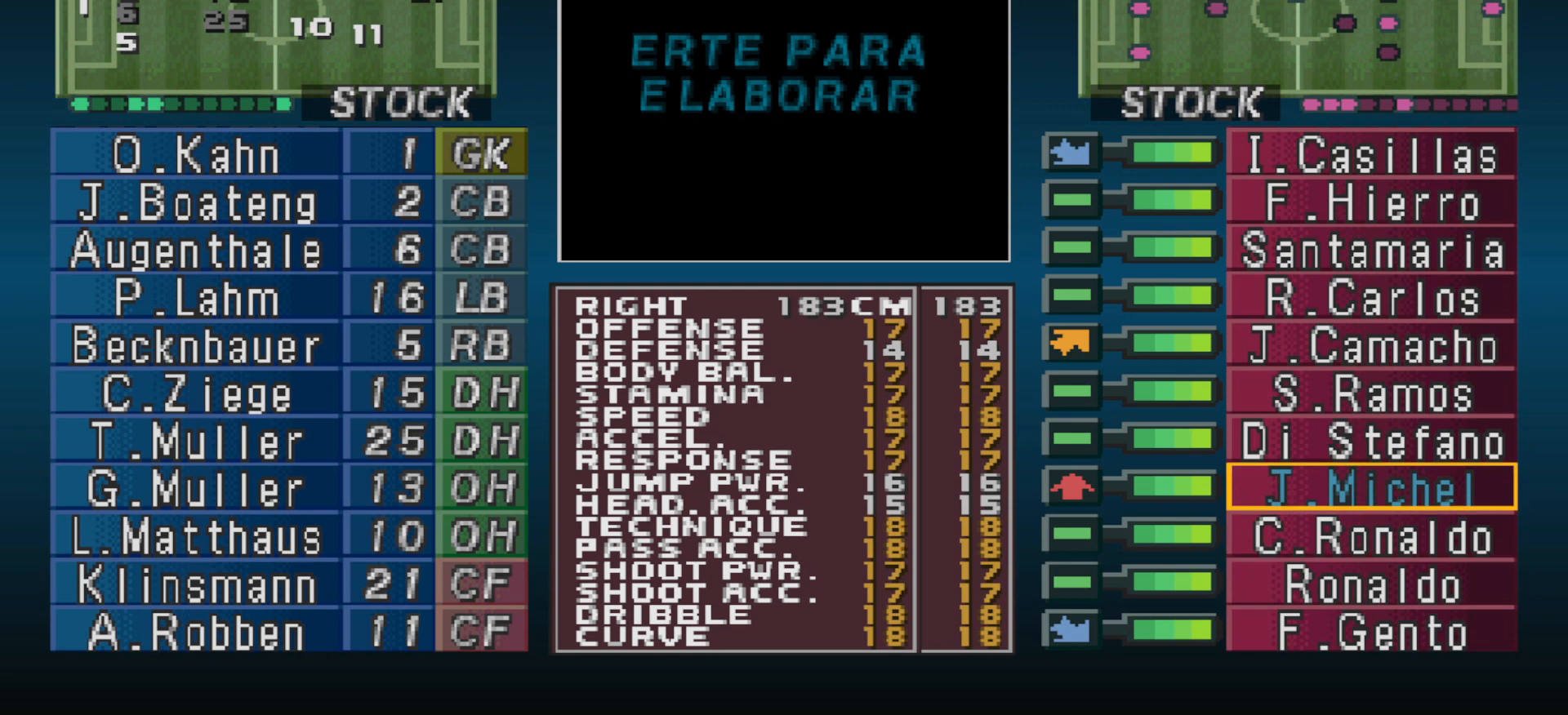
{"buttons": [], "events": []}
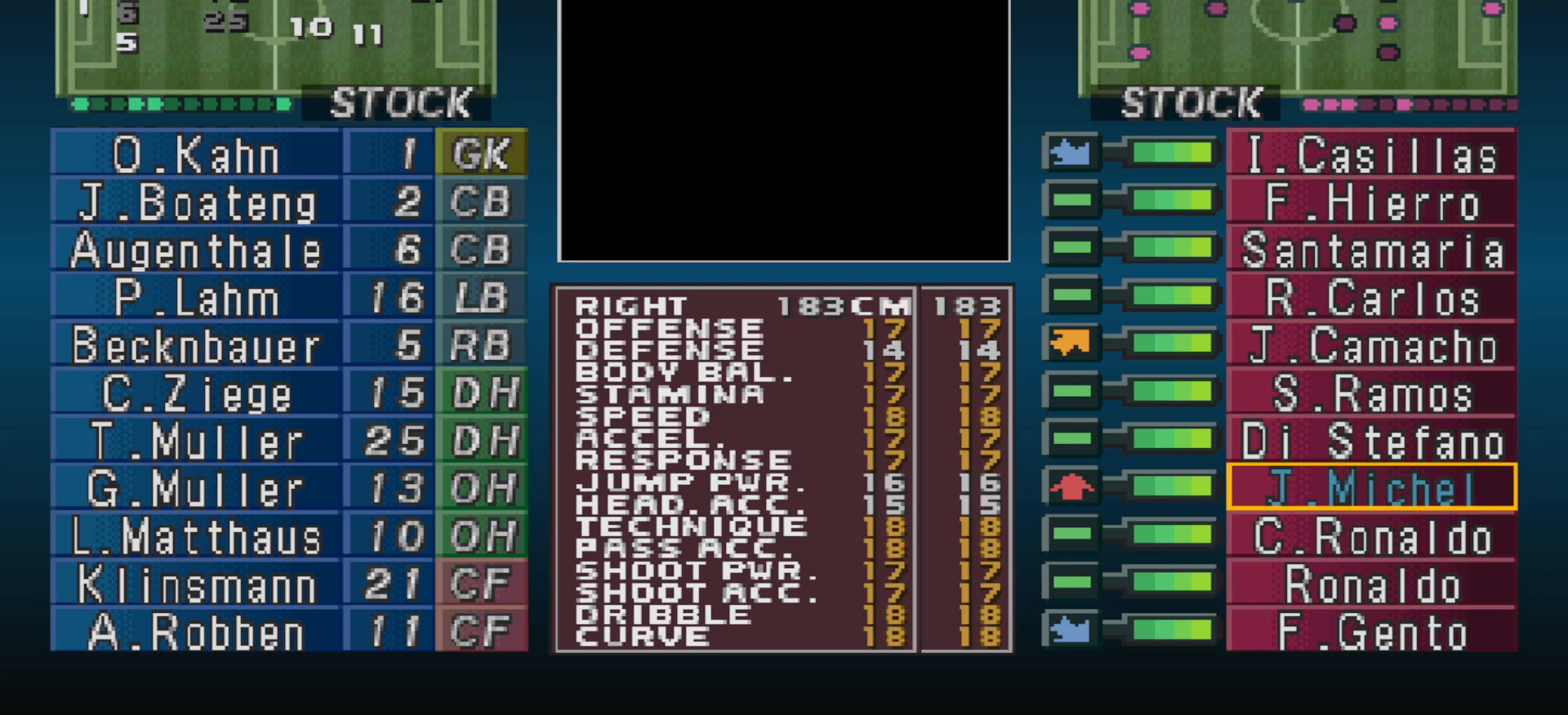
{"buttons": [], "events": []}
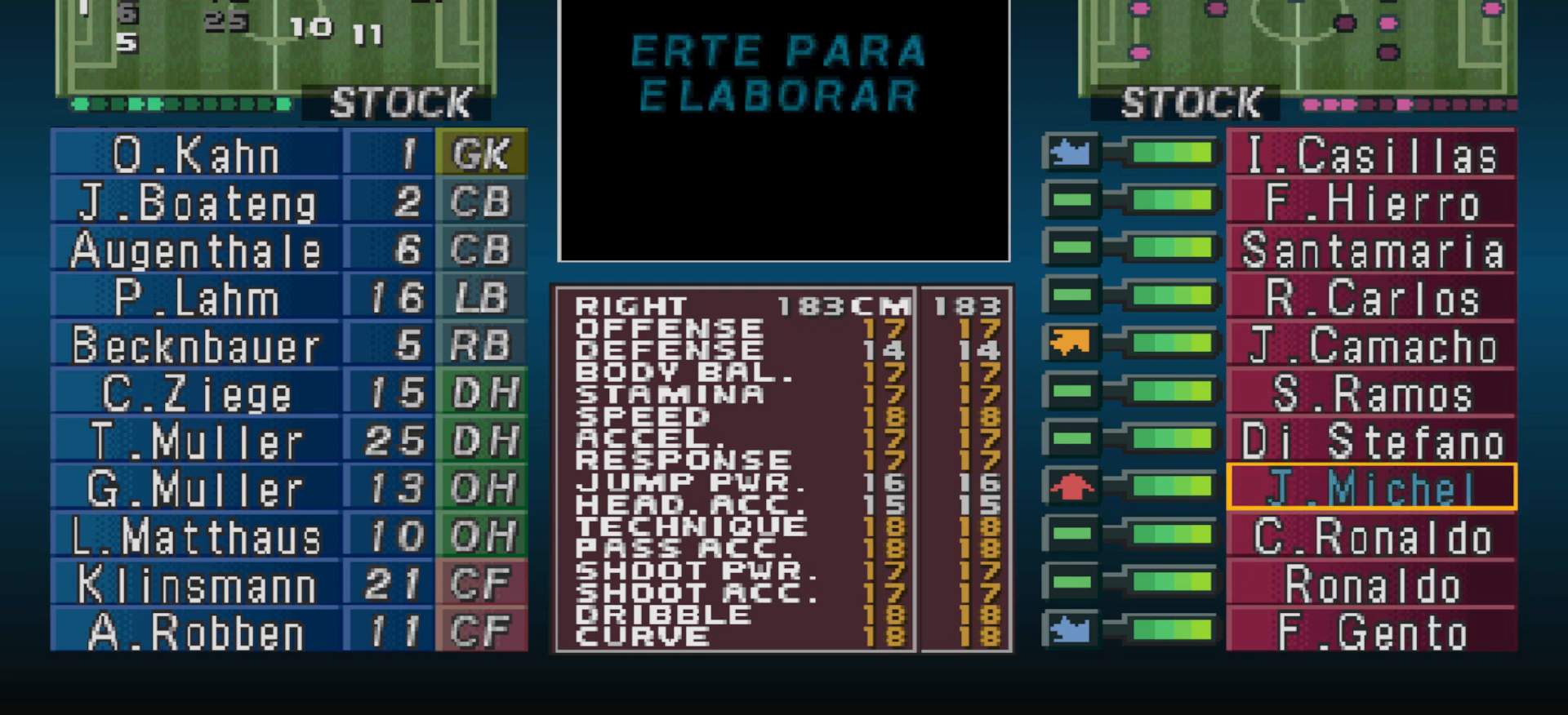
{"buttons": [], "events": []}
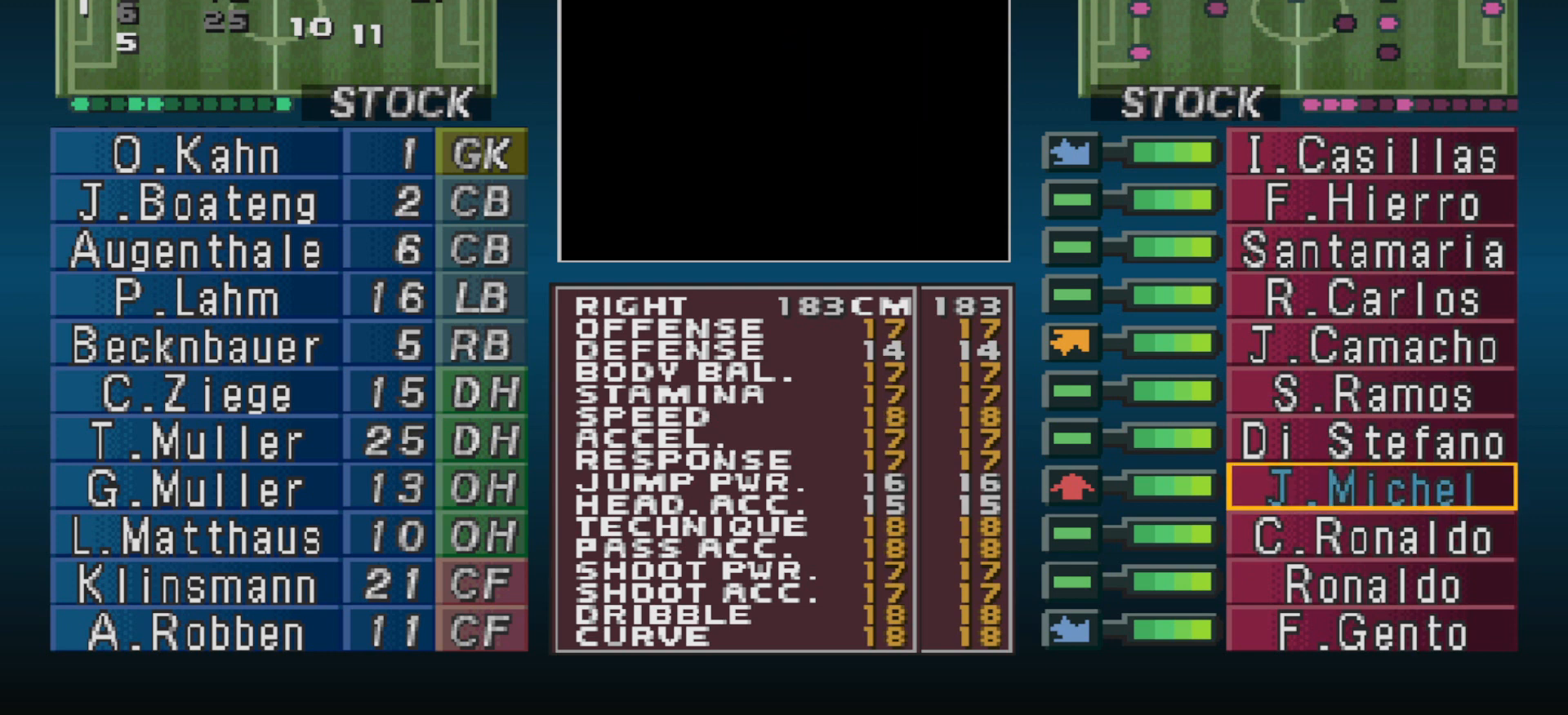
{"buttons": ["DPAD_DOWN"], "events": [[467, "DPAD_DOWN", "down"]]}
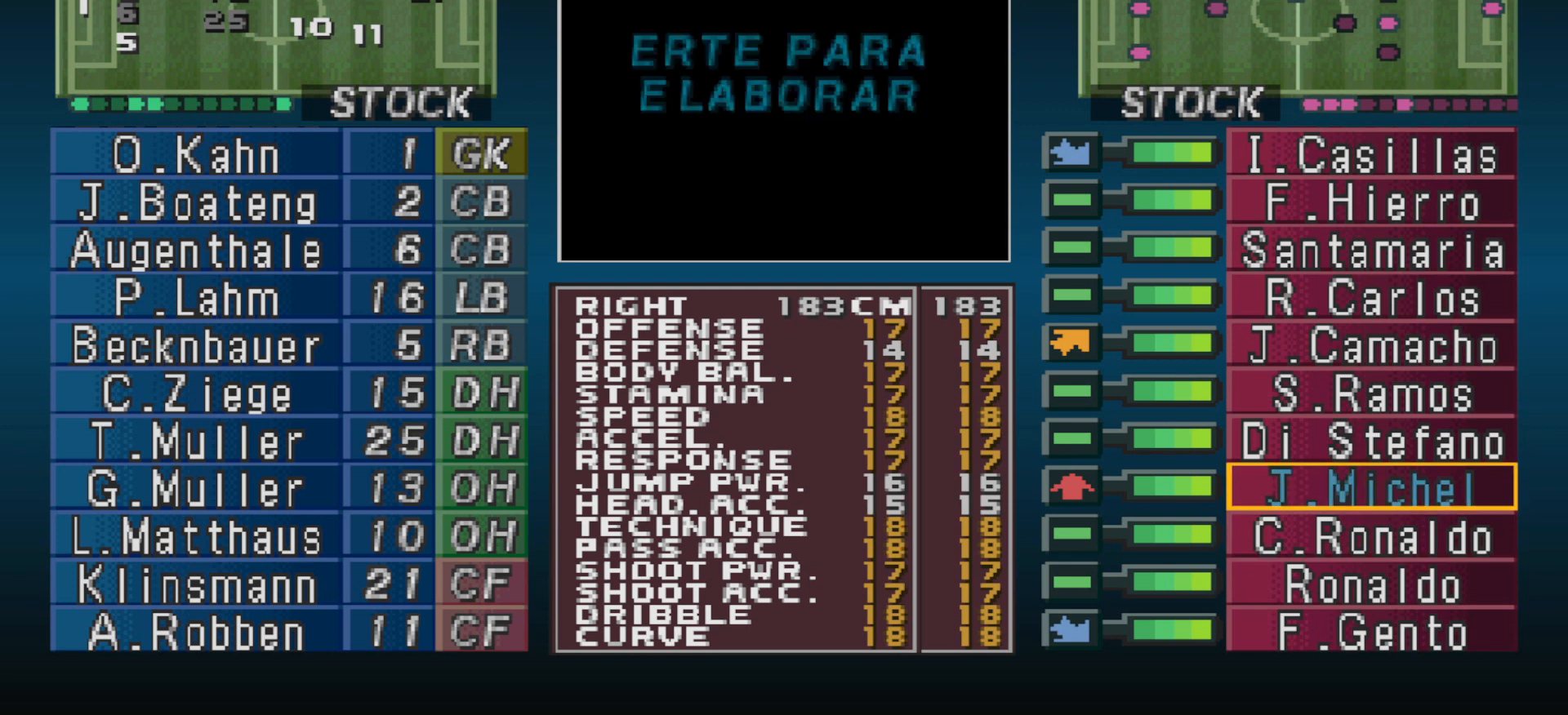
{"buttons": [], "events": [[33, "DPAD_DOWN", "up"]]}
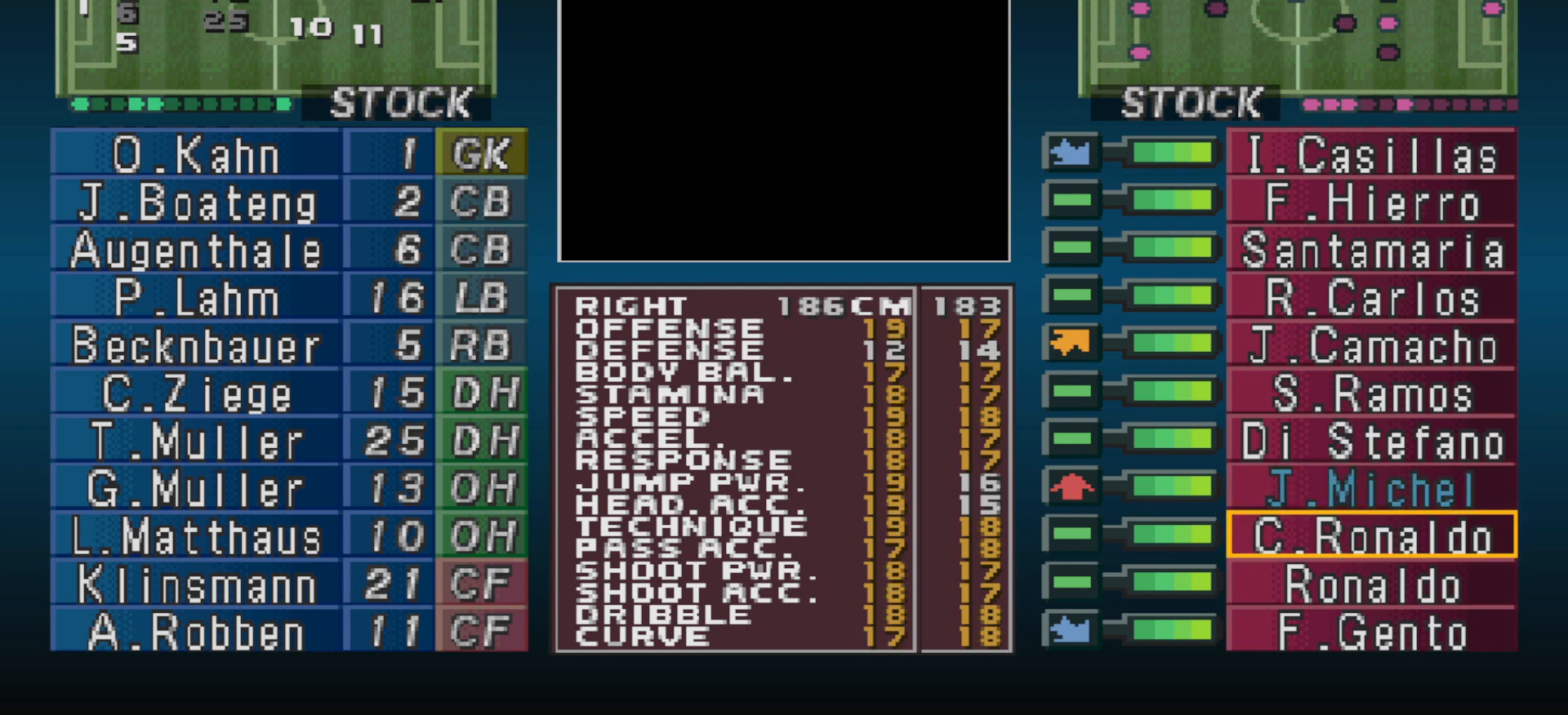
{"buttons": [], "events": [[200, "DPAD_UP", "down"], [333, "DPAD_UP", "up"]]}
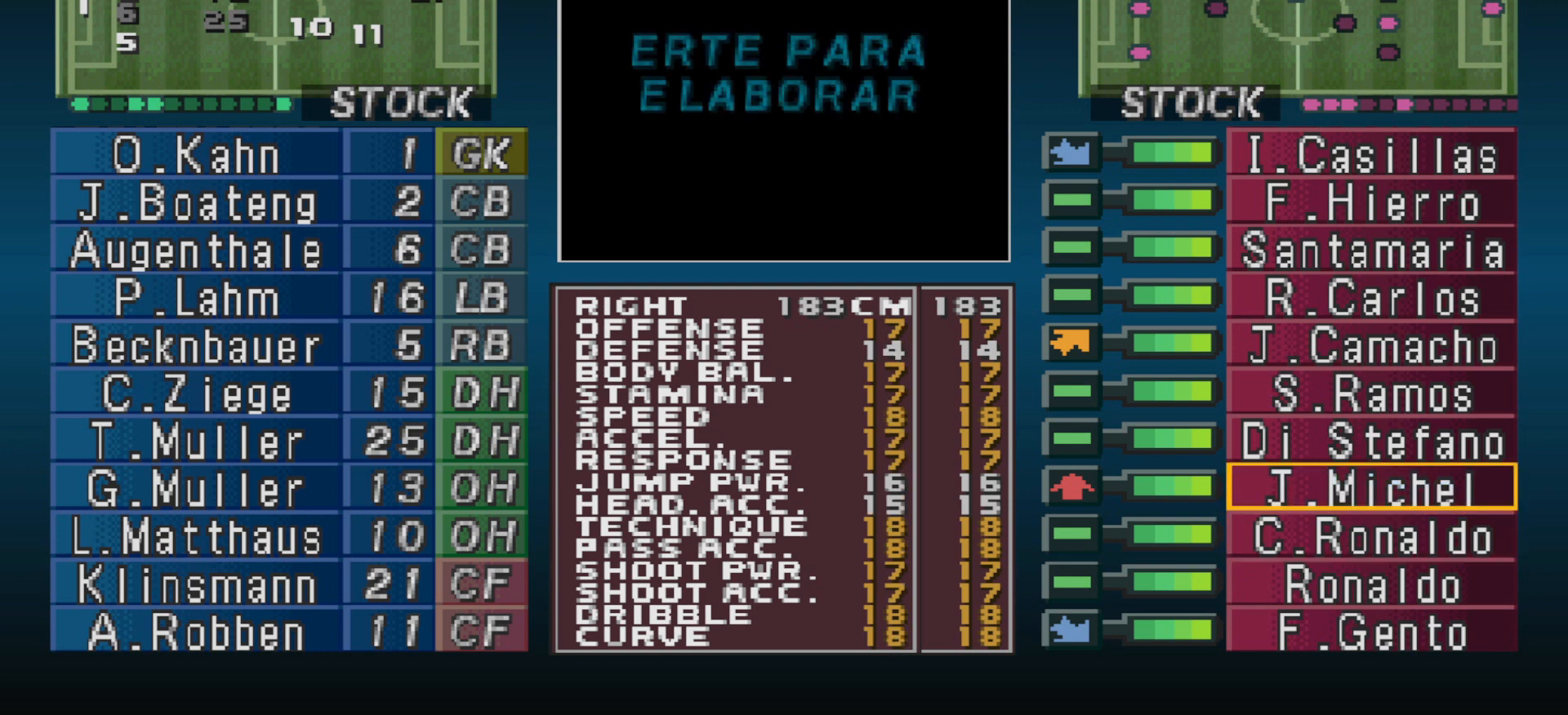
{"buttons": [], "events": [[367, "CROSS", "down"], [500, "CROSS", "up"]]}
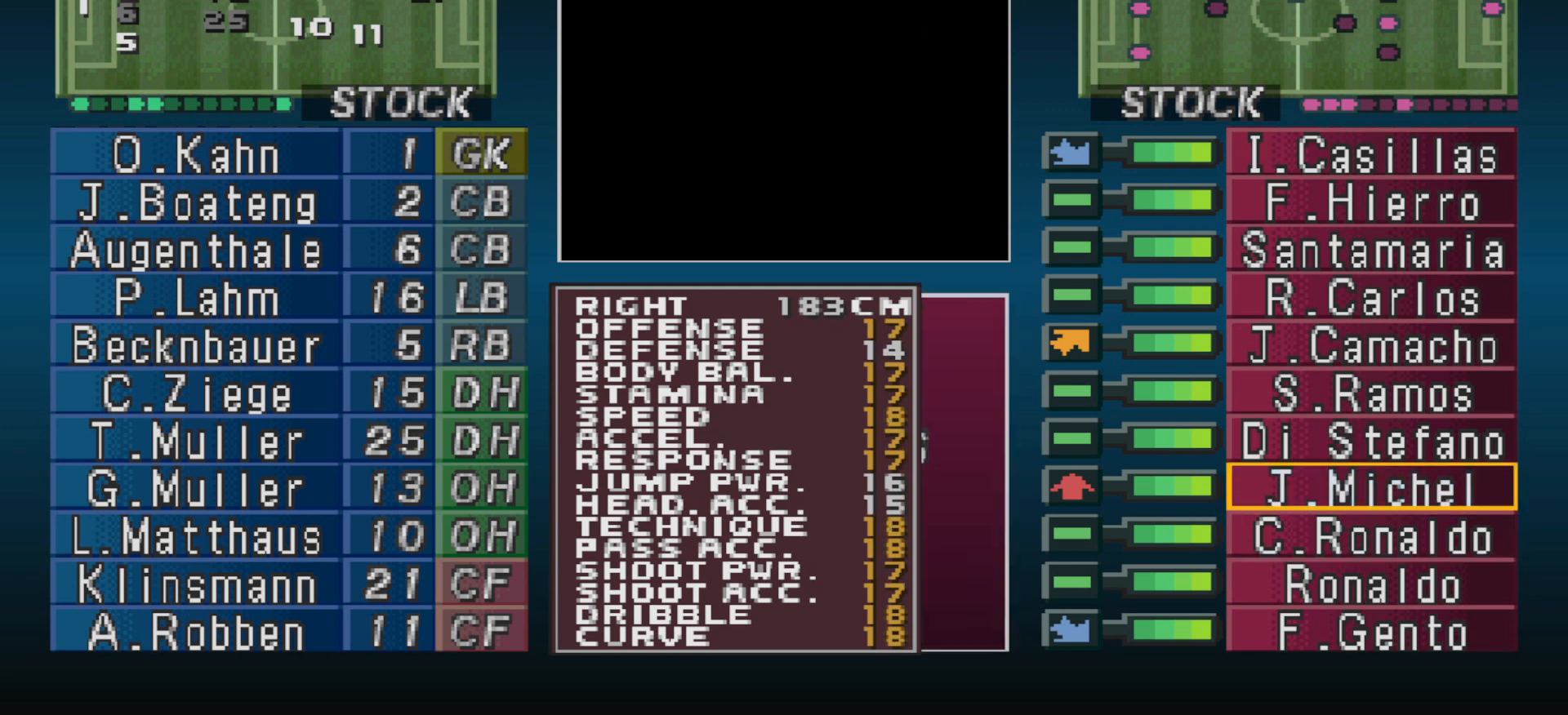
{"buttons": [], "events": []}
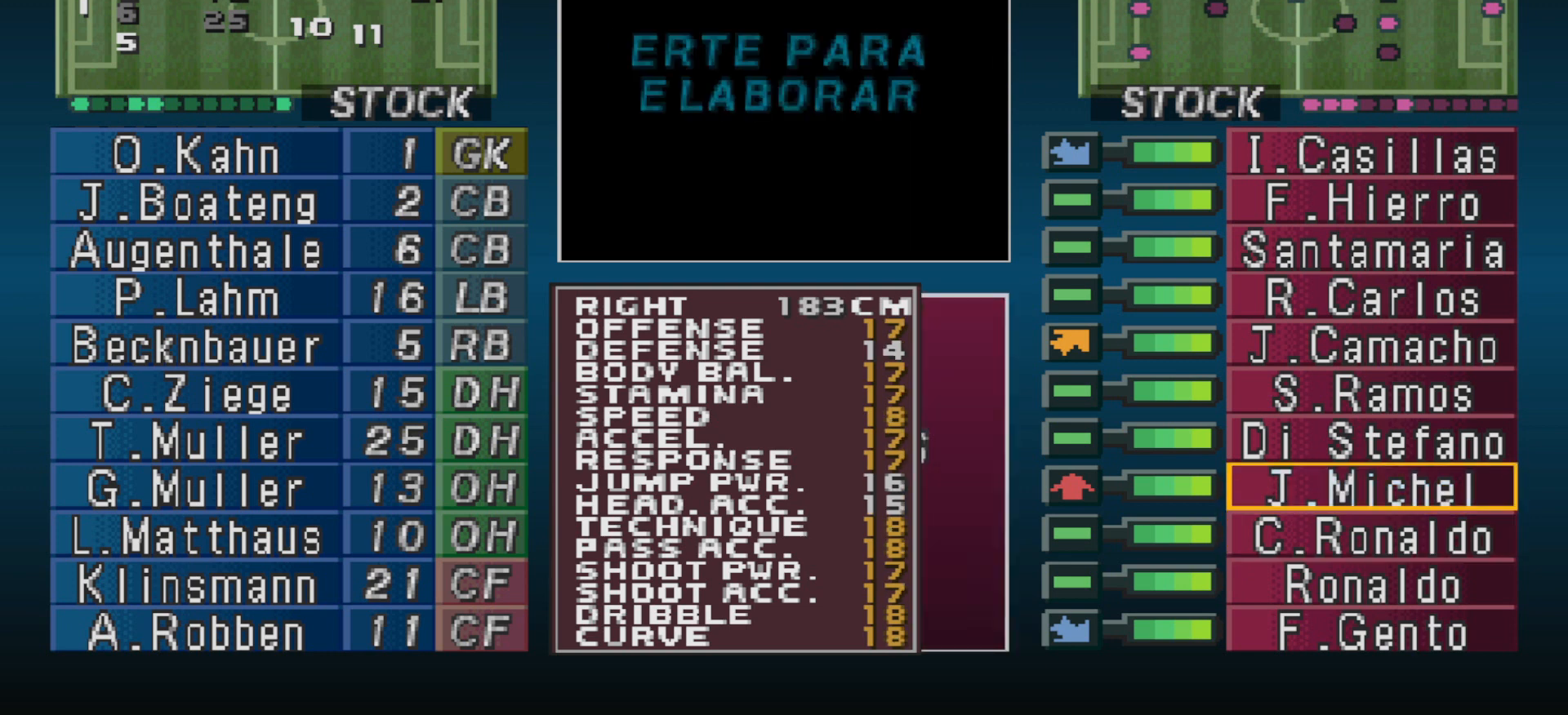
{"buttons": [], "events": []}
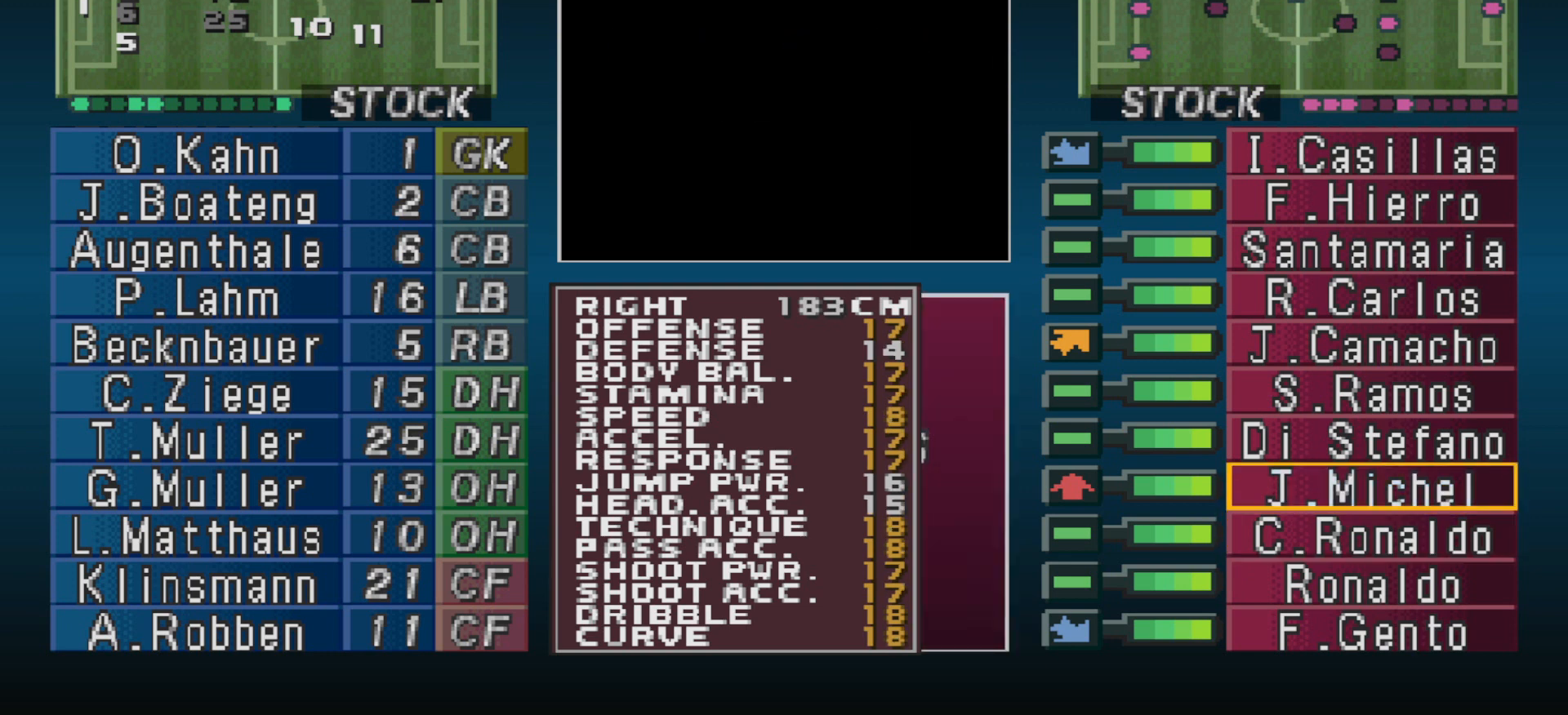
{"buttons": [], "events": []}
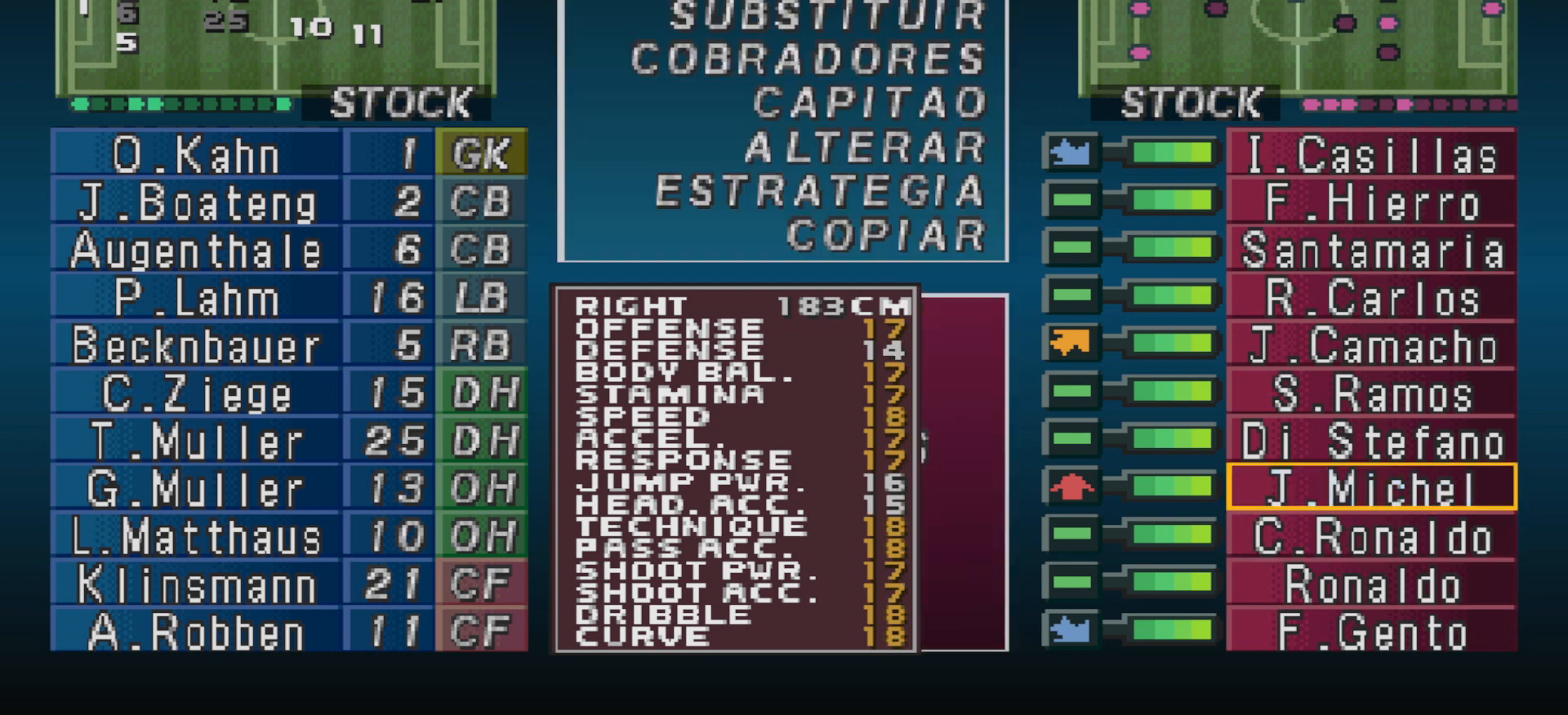
{"buttons": [], "events": []}
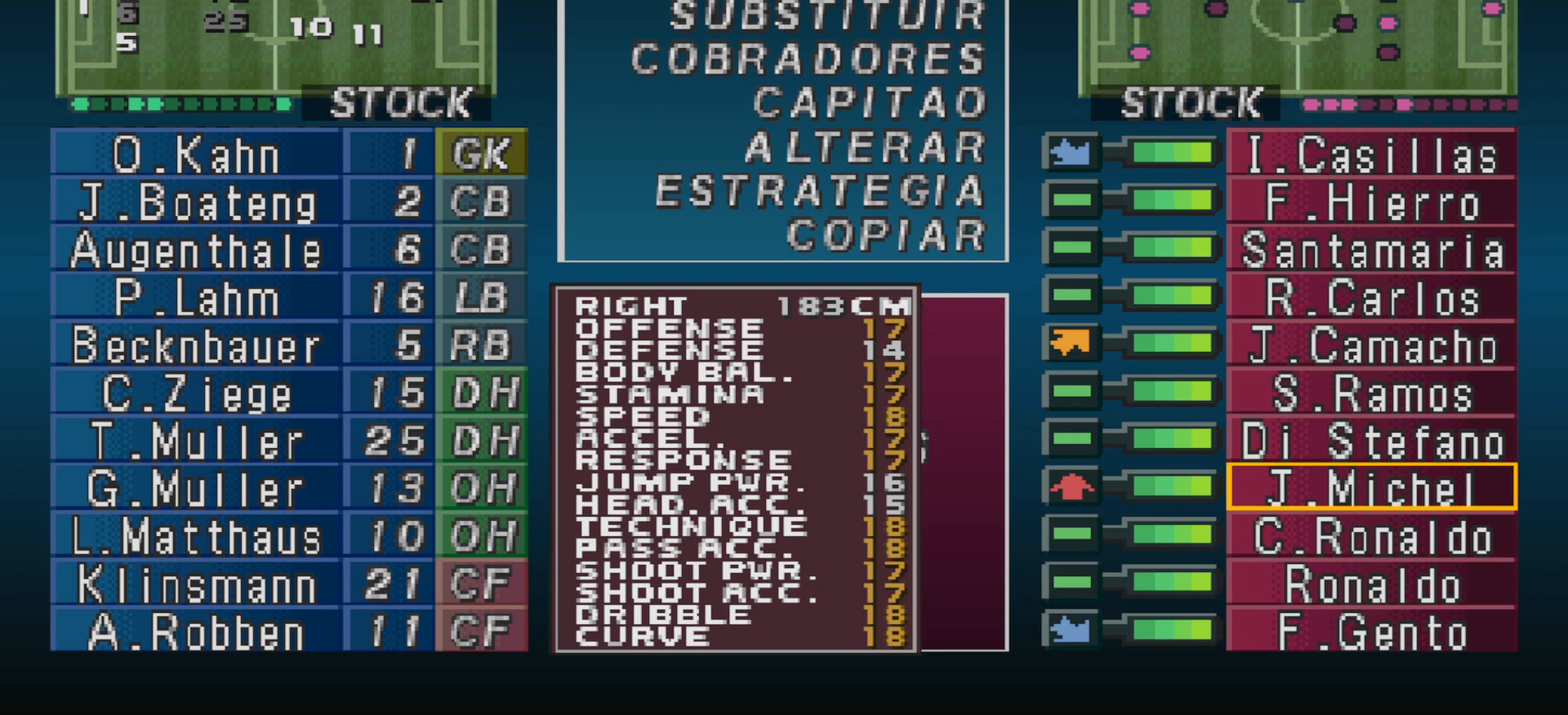
{"buttons": [], "events": []}
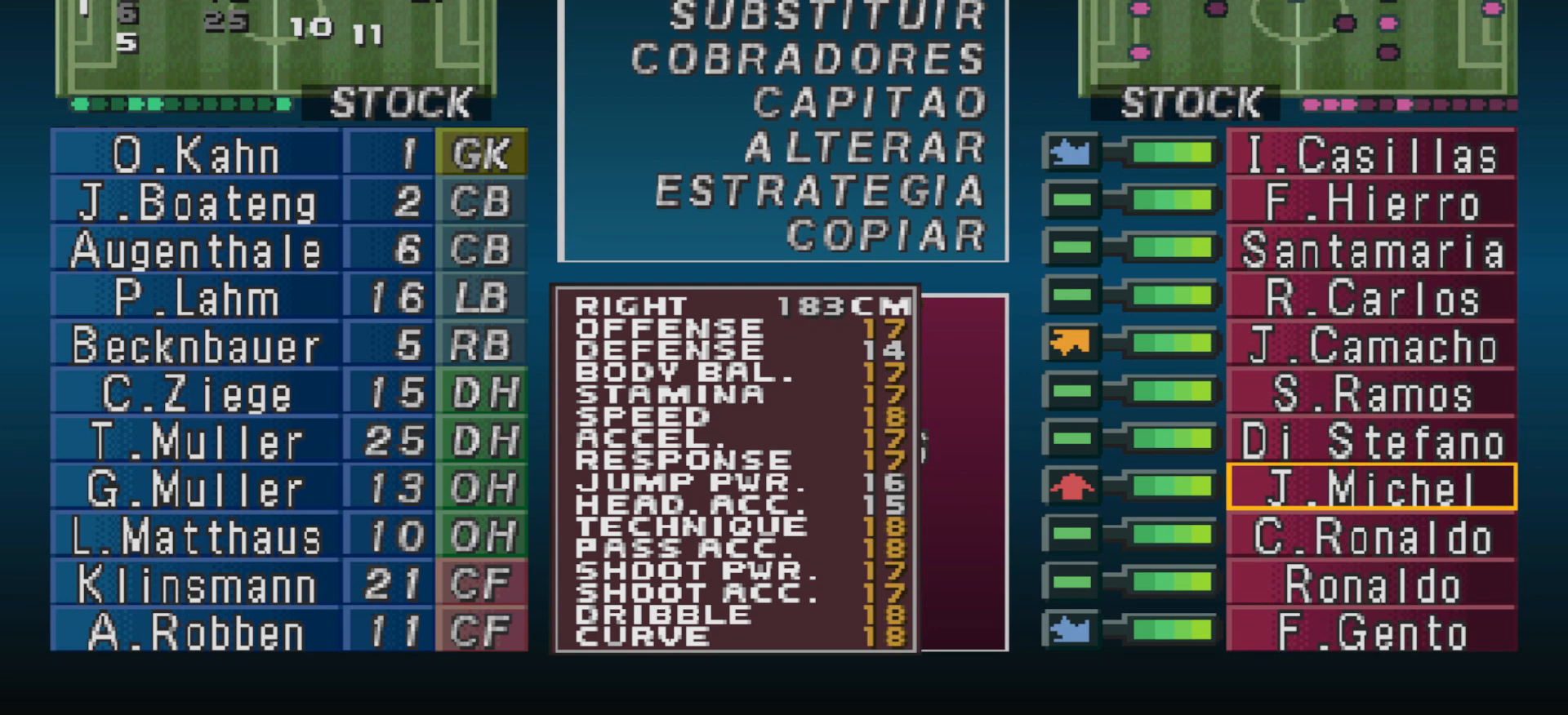
{"buttons": [], "events": []}
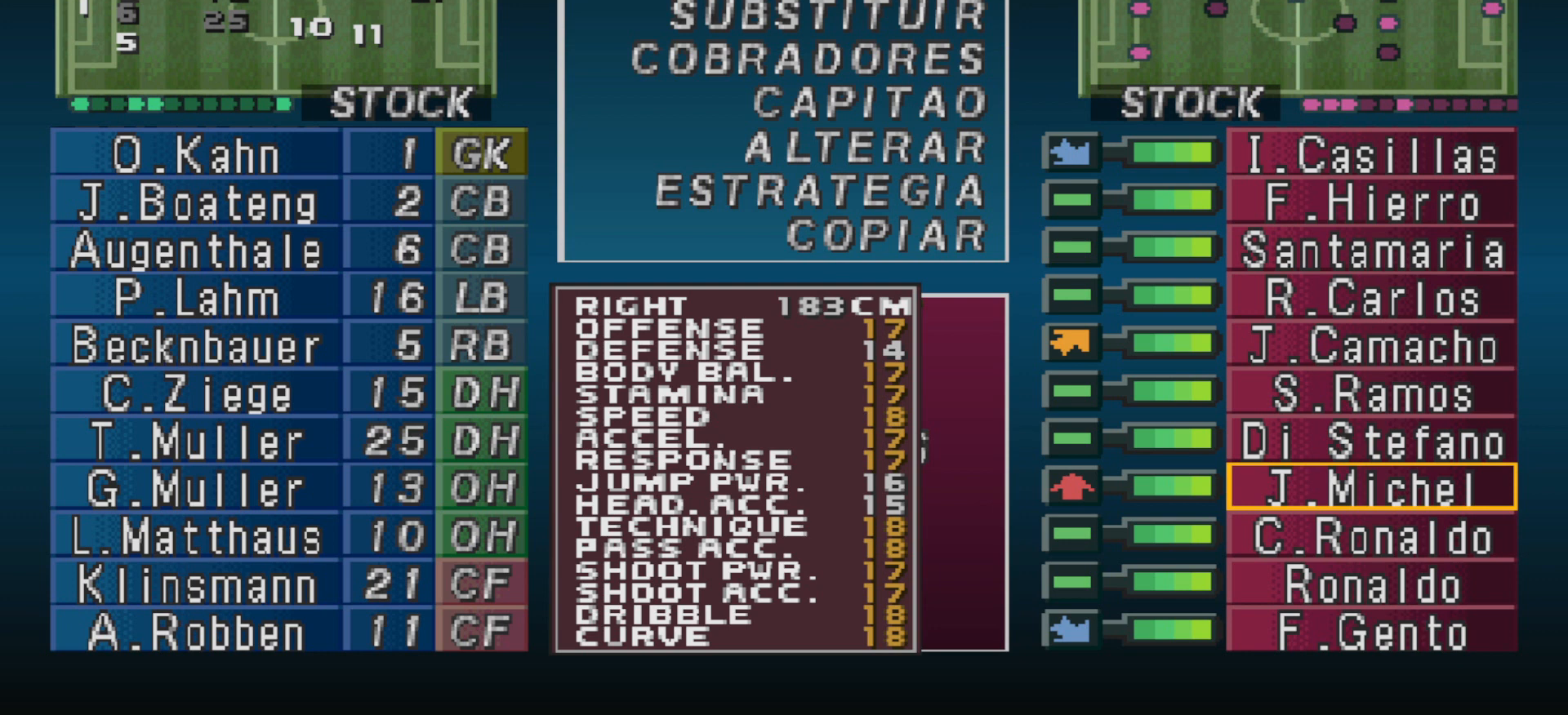
{"buttons": [], "events": []}
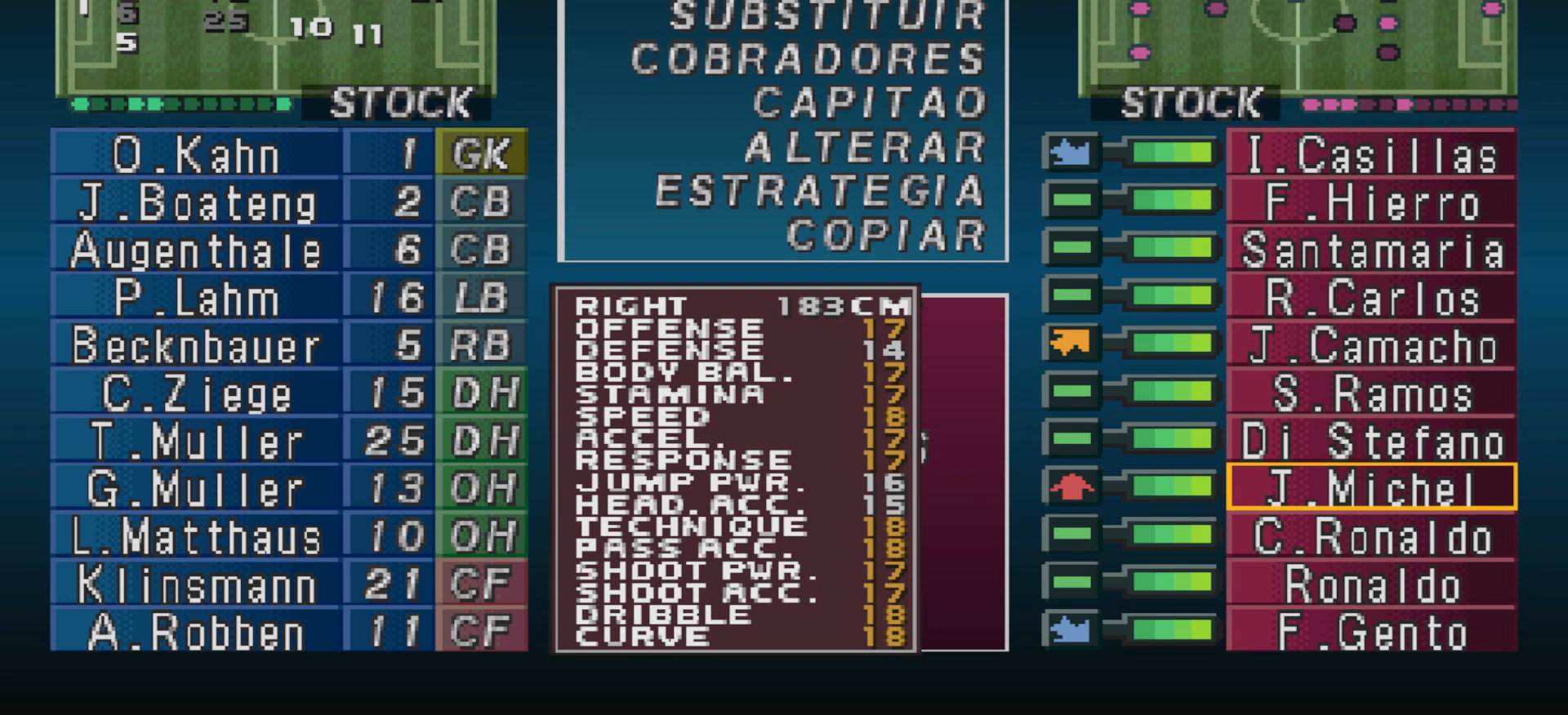
{"buttons": [], "events": [[133, "CIRCLE", "down"], [267, "CIRCLE", "up"]]}
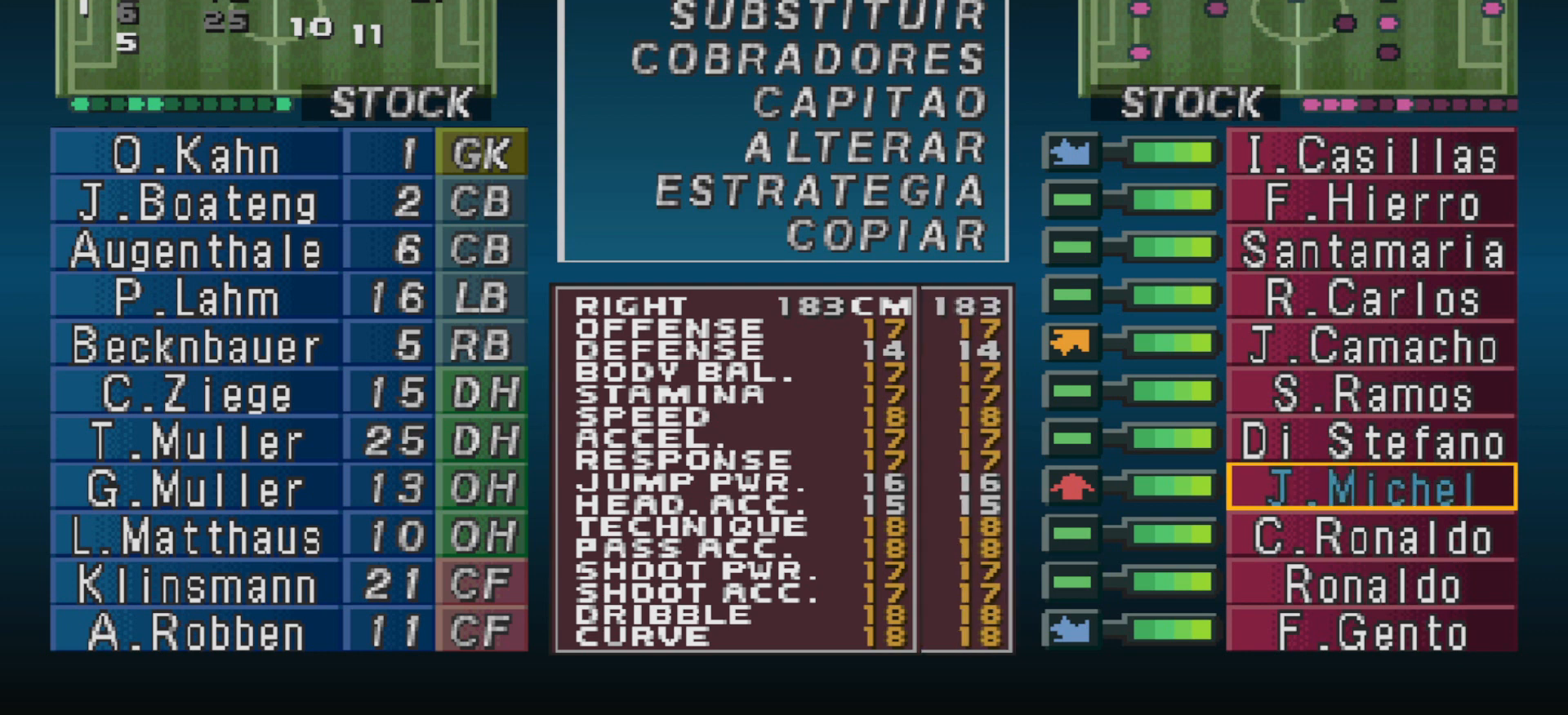
{"buttons": [], "events": []}
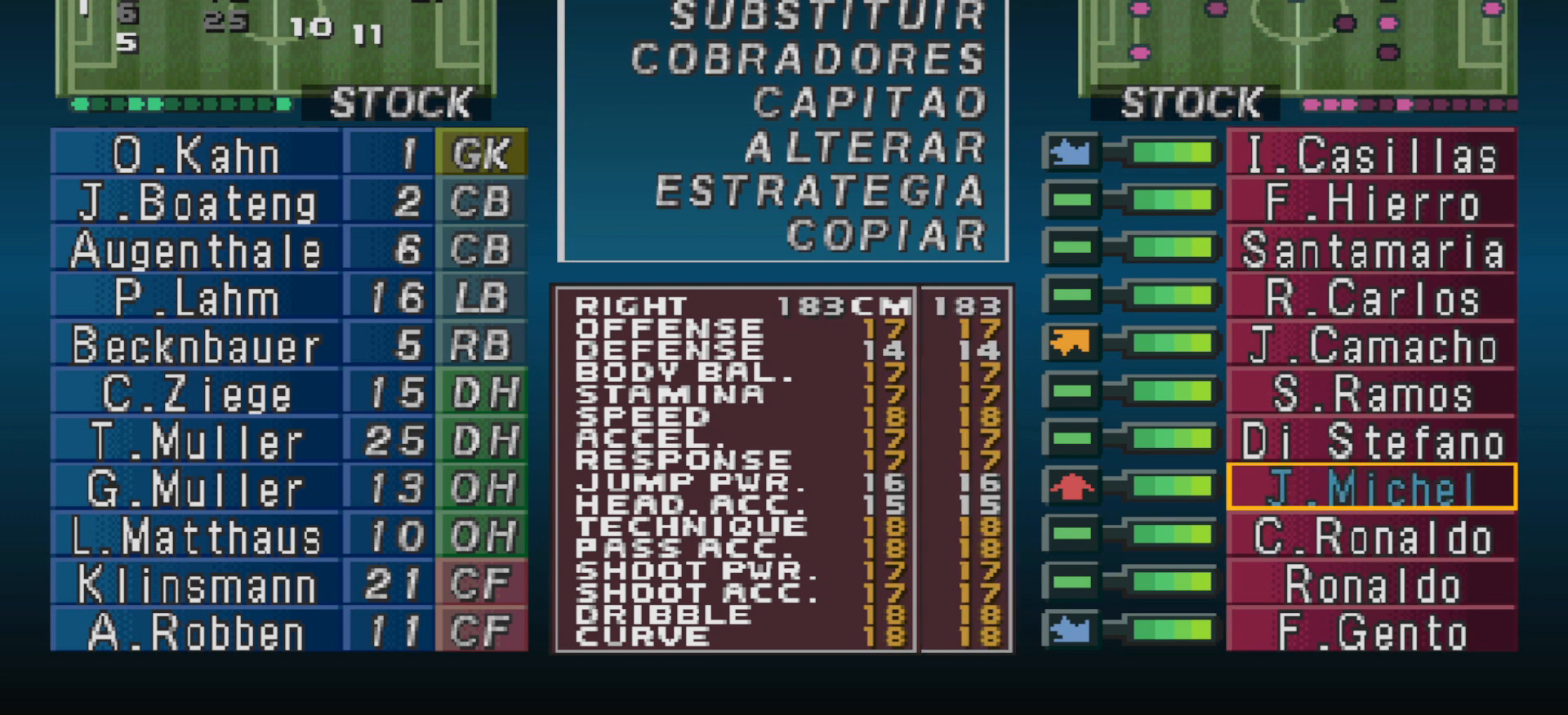
{"buttons": [], "events": []}
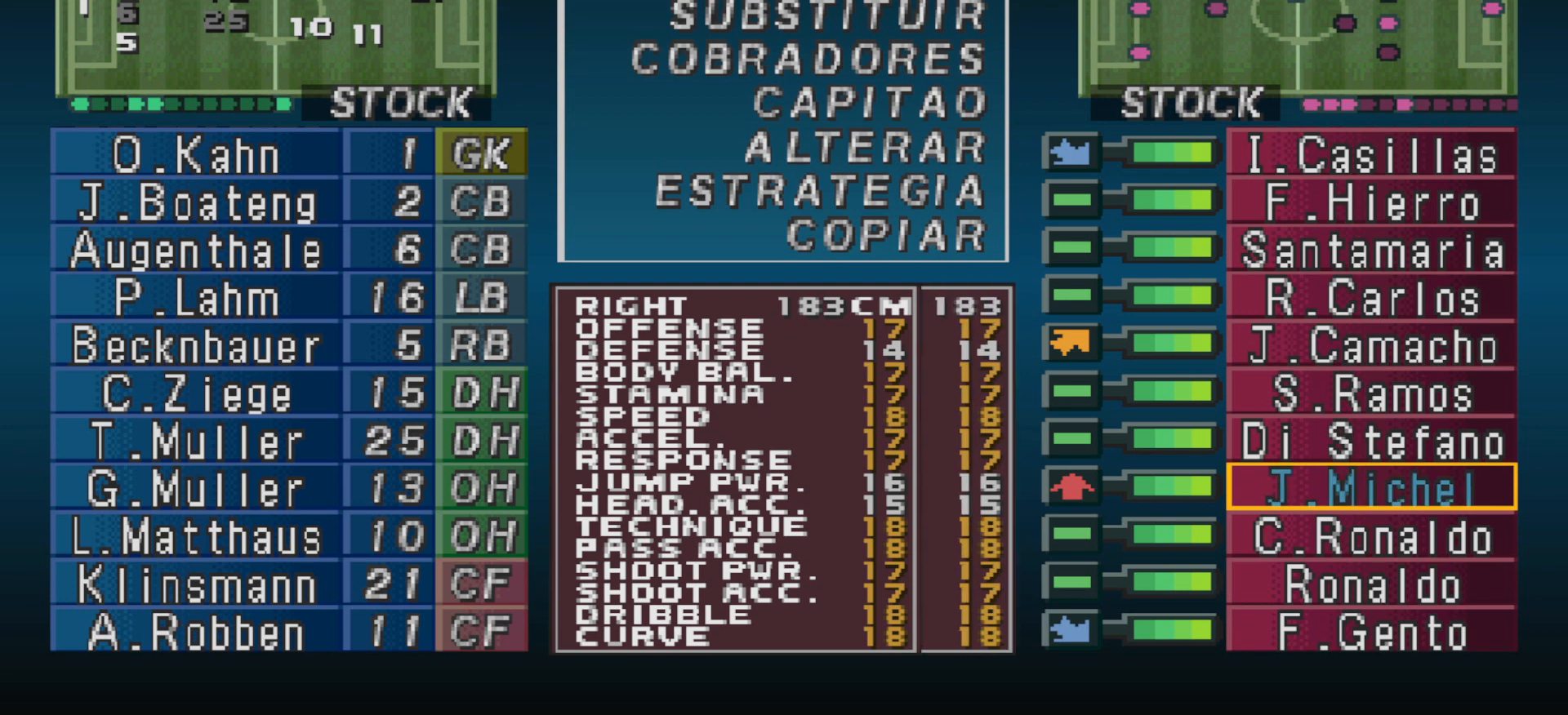
{"buttons": [], "events": [[33, "DPAD_DOWN", "down"], [133, "DPAD_DOWN", "up"], [233, "DPAD_DOWN", "down"], [300, "DPAD_DOWN", "up"], [400, "DPAD_DOWN", "down"], [500, "DPAD_DOWN", "up"]]}
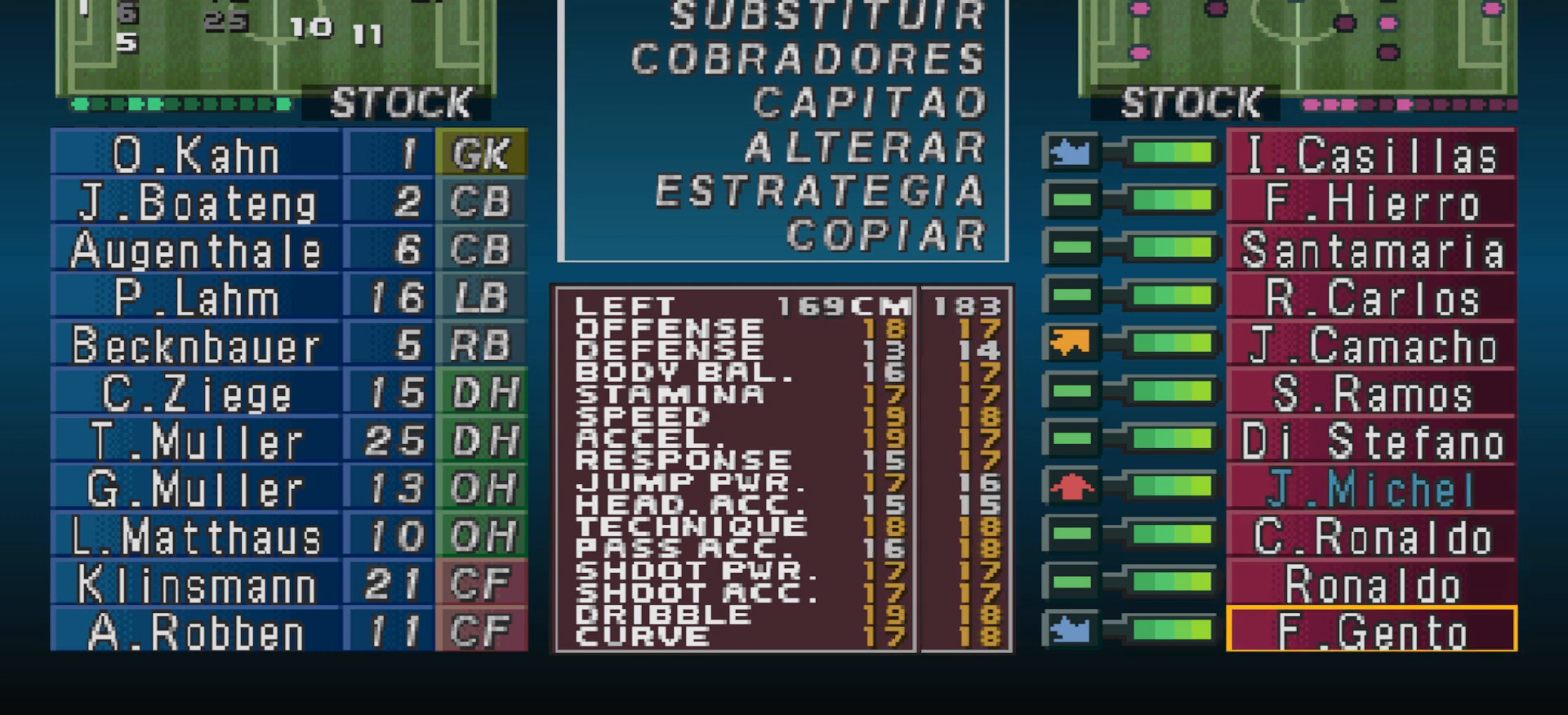
{"buttons": [], "events": [[167, "CIRCLE", "down"], [300, "CIRCLE", "up"]]}
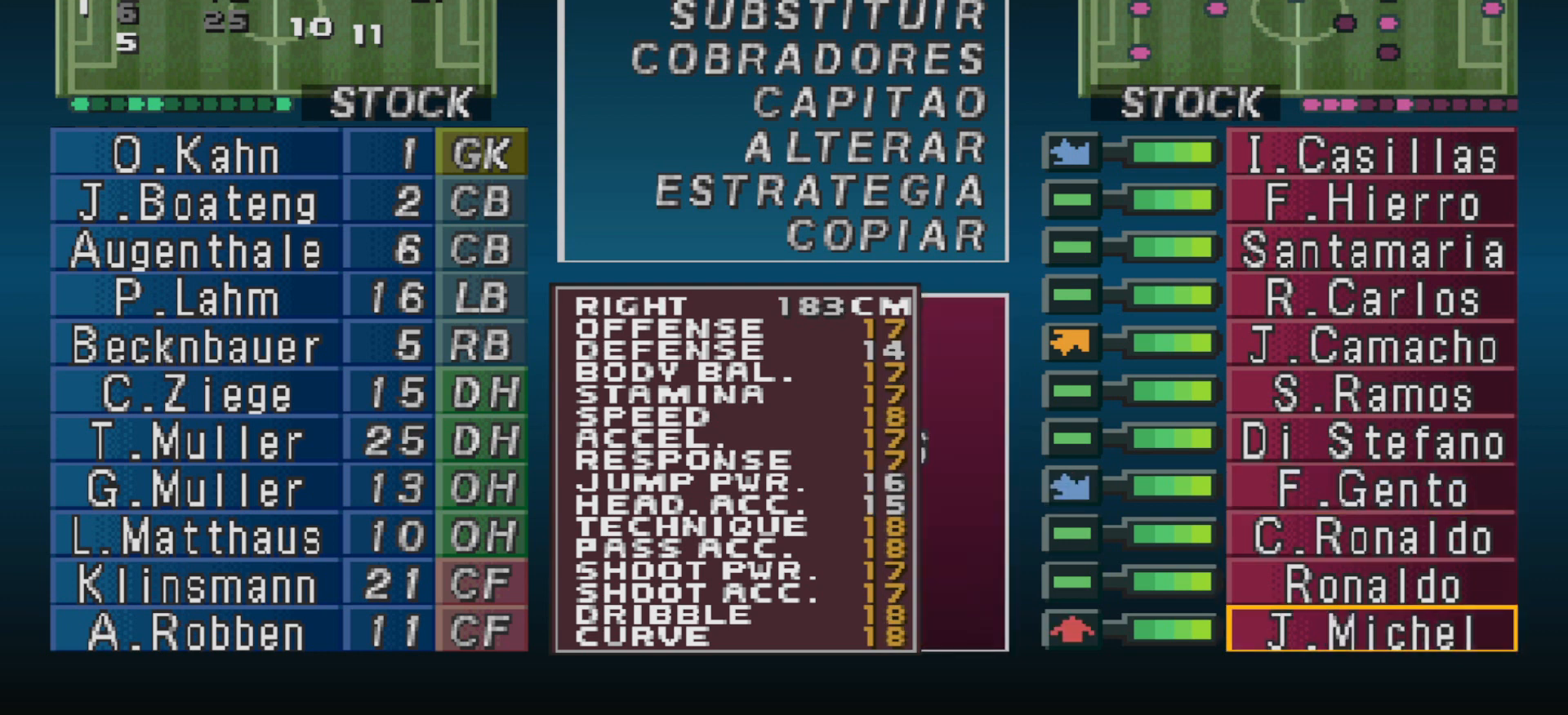
{"buttons": ["DPAD_UP"], "events": [[500, "DPAD_UP", "down"]]}
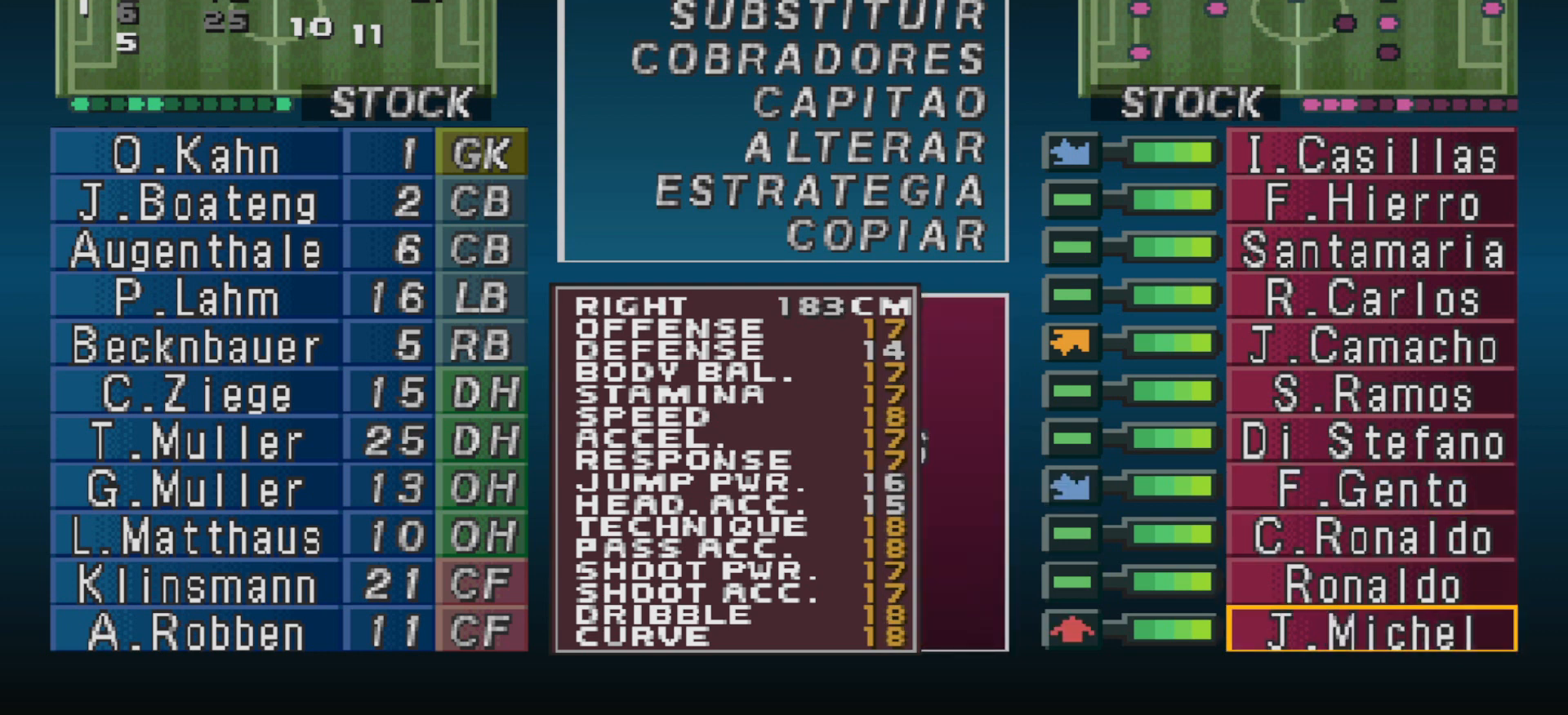
{"buttons": ["DPAD_UP"], "events": [[100, "DPAD_UP", "up"], [233, "DPAD_UP", "down"], [333, "DPAD_UP", "up"], [467, "DPAD_UP", "down"]]}